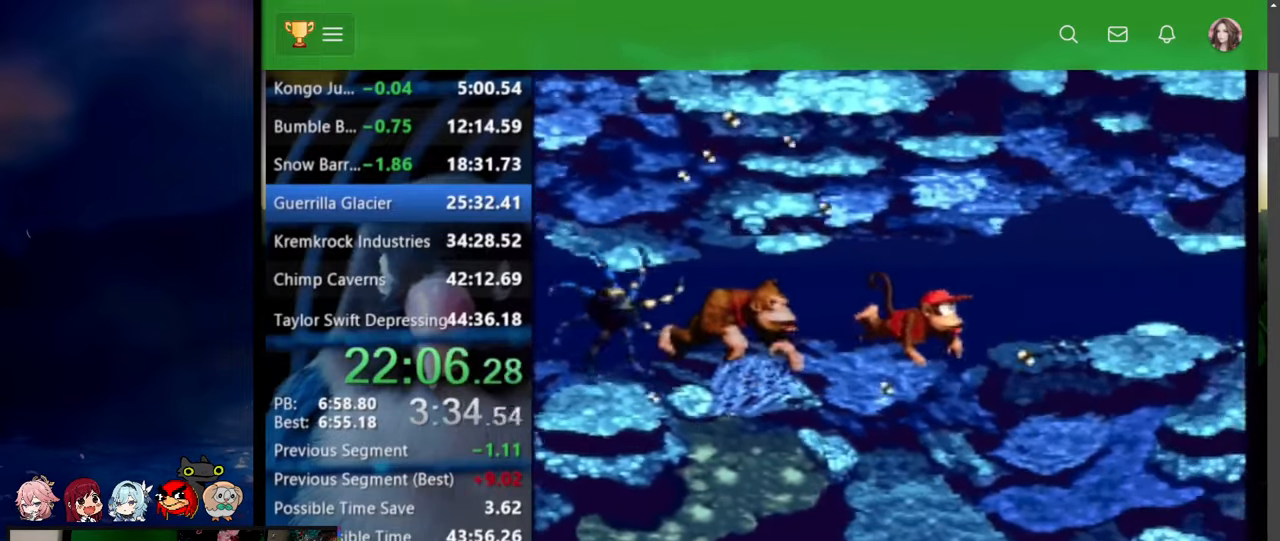
Gameplay with a controller (Nintendo layout); each line is a JSON object with the inputs held at the frame after it (dt_ms = milliseconds from this image to that frame). "events" lists button and stick changes between this image and that frame as [ms after this image, input, new state], when the widget could be followed in between. Not read: DPAD_DOWN L3 R3 SELECT START.
{"dt_ms": 500, "buttons": ["DPAD_RIGHT"], "events": []}
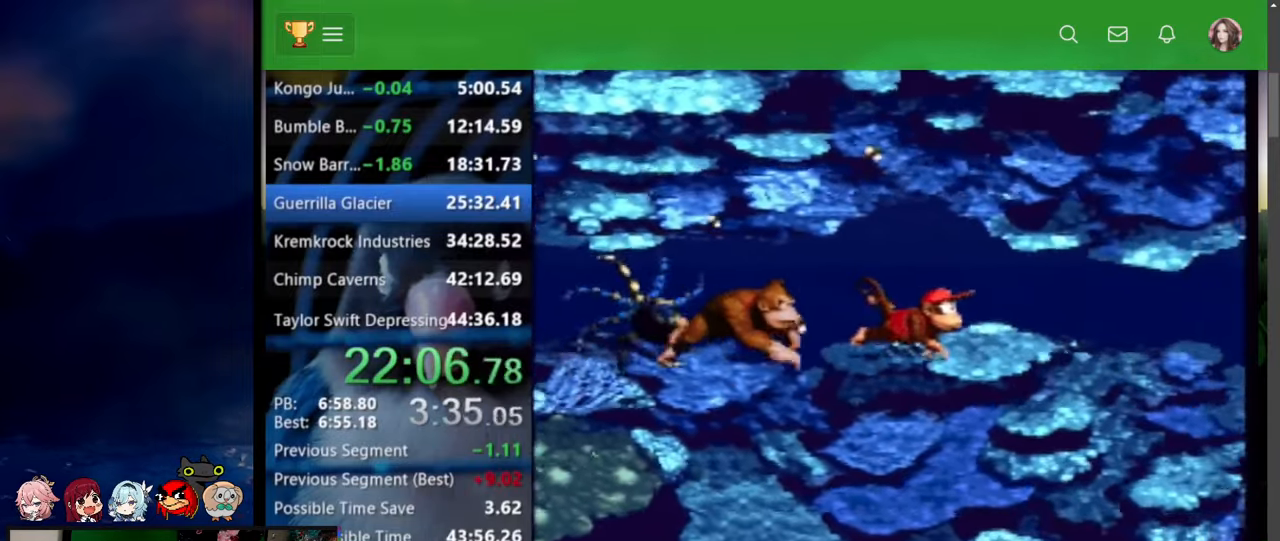
{"dt_ms": 500, "buttons": ["DPAD_RIGHT"], "events": []}
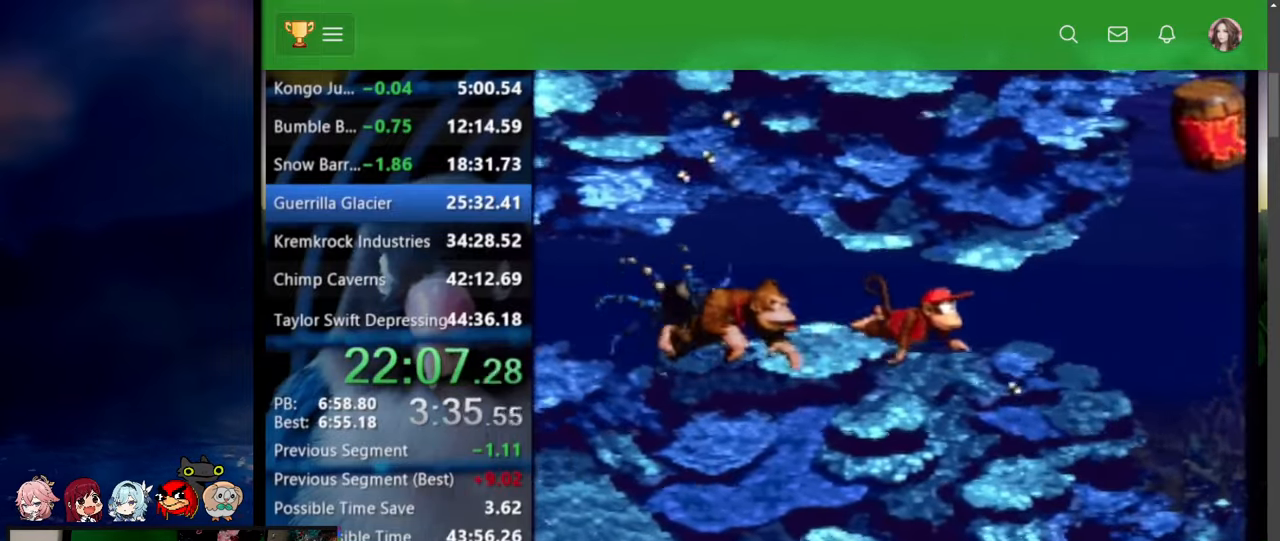
{"dt_ms": 500, "buttons": ["DPAD_RIGHT"], "events": []}
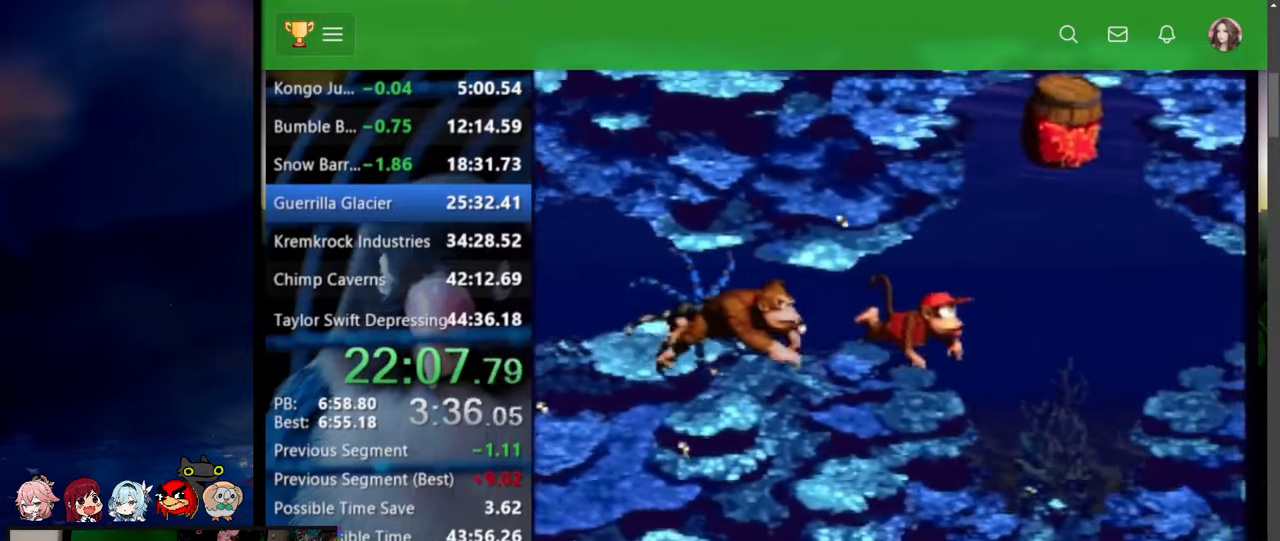
{"dt_ms": 500, "buttons": ["B", "DPAD_UP", "DPAD_RIGHT"]}
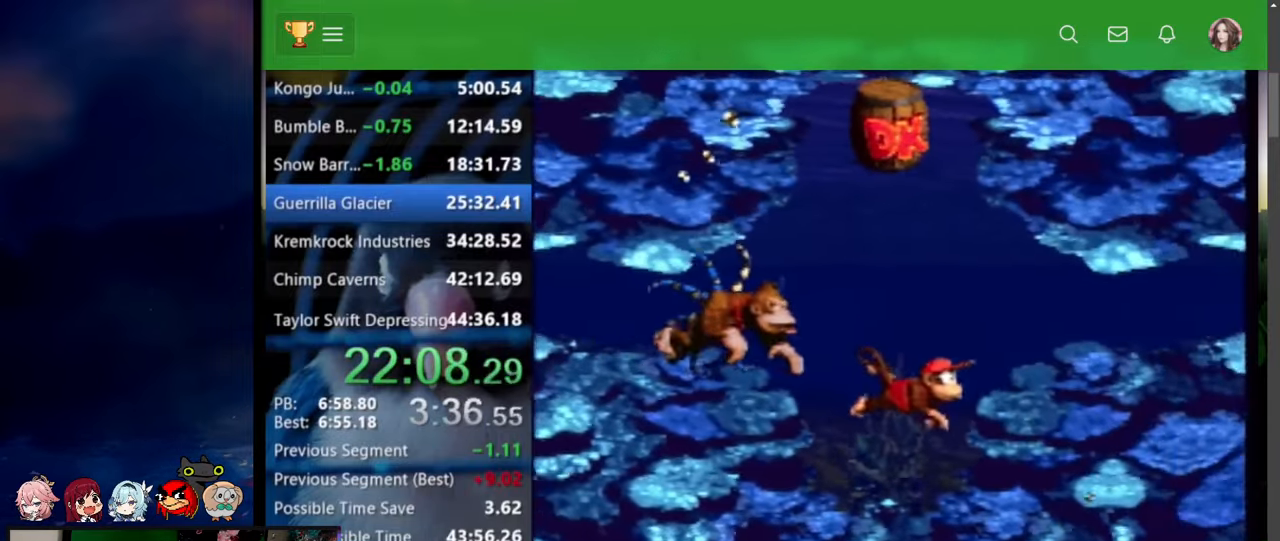
{"dt_ms": 500, "buttons": ["DPAD_UP", "DPAD_RIGHT"]}
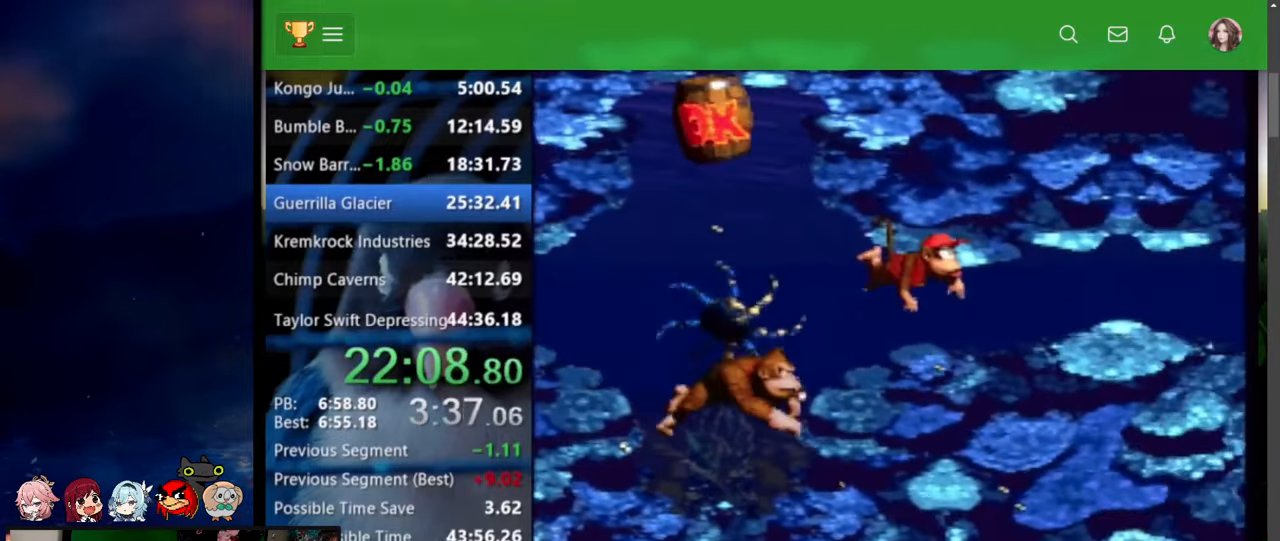
{"dt_ms": 500, "buttons": ["DPAD_UP", "DPAD_RIGHT"], "events": []}
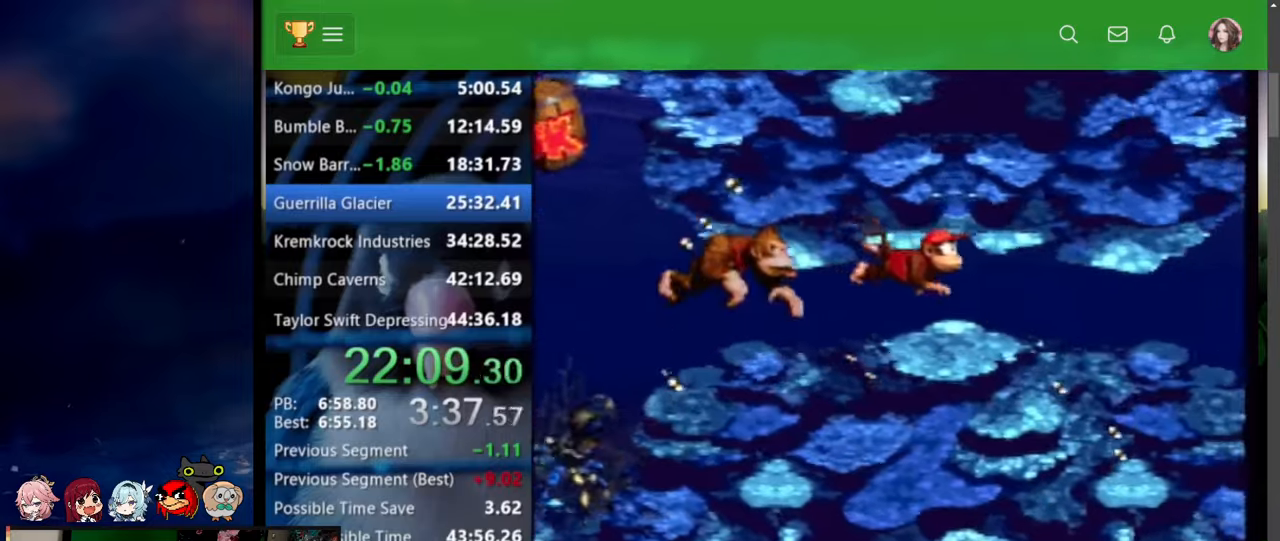
{"dt_ms": 500, "buttons": ["DPAD_UP", "DPAD_RIGHT"], "events": []}
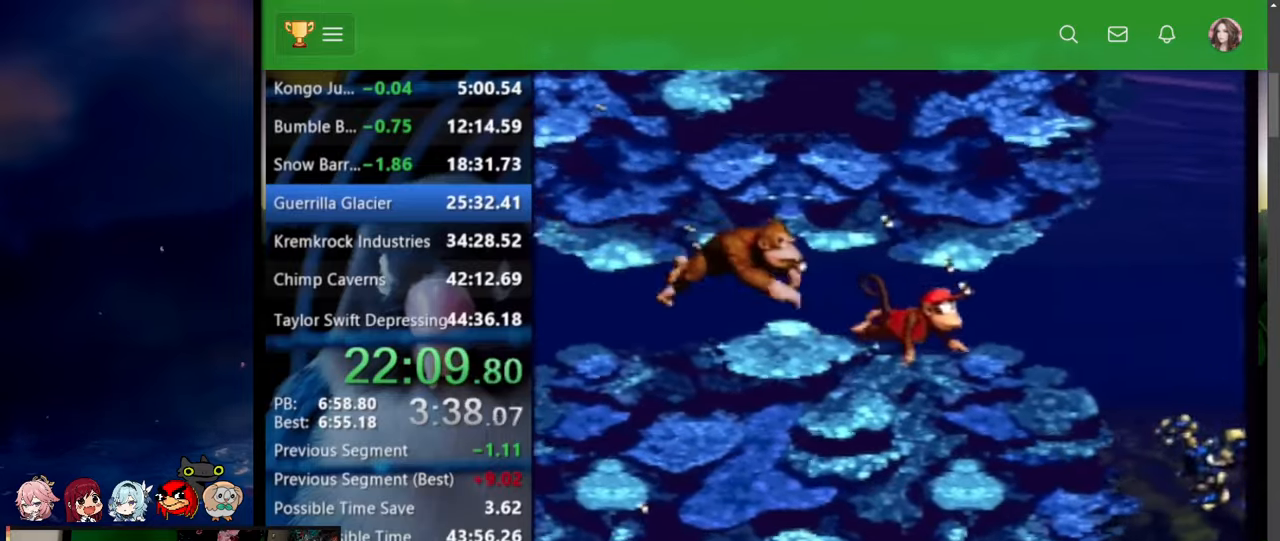
{"dt_ms": 1000, "buttons": ["DPAD_UP", "DPAD_LEFT"]}